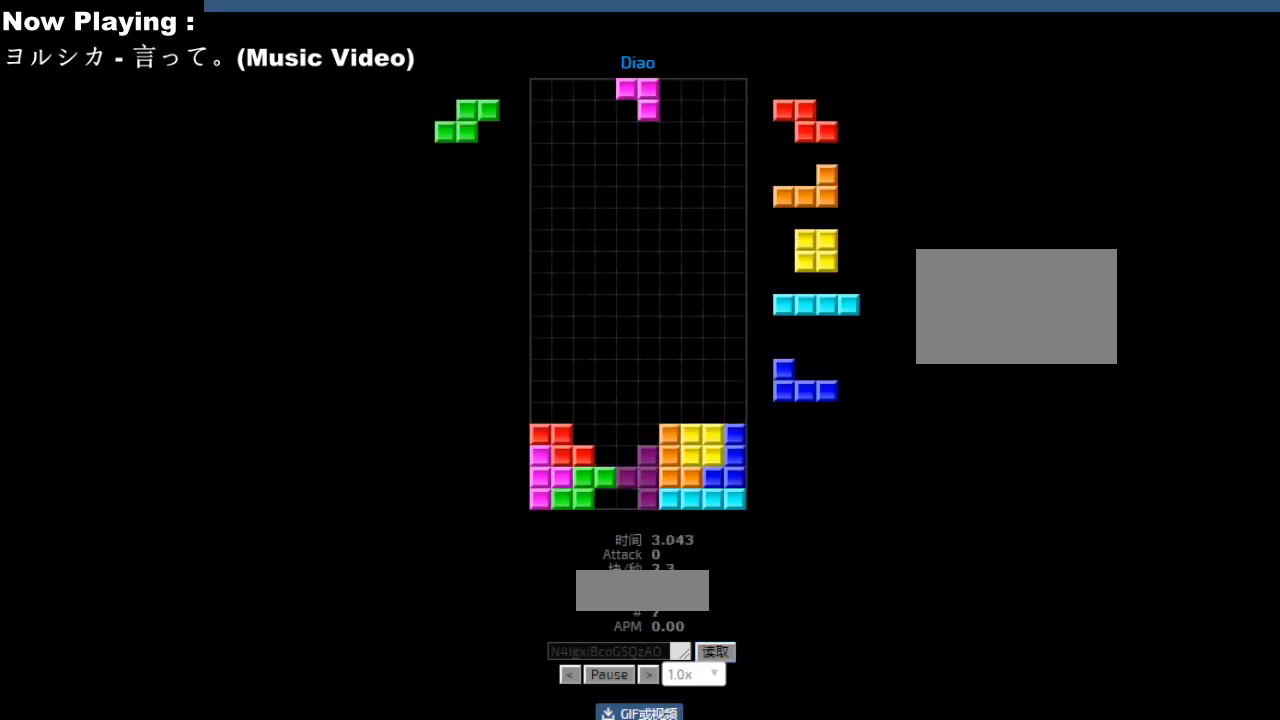
Gameplay with keyboard; each line is a JSON object with the keys held at the frame after it. "events" lists presses ("down") and releases ("up") of "ccw", "cw", "down", "hd", "hl", "left", "right" and "sd" between this image and that frame as [ms after this image, input, new state], when the widget could be followed in between. No other keys are recorded. Mouse input is not recorded. Key names are as the overlay labels them; some are game actions (e.g. jump) rather than physical keys.
{"keys": [], "events": [[50, "hd", "down"], [83, "hd", "up"], [167, "left", "down"], [200, "left", "up"], [217, "hd", "down"], [250, "hd", "up"], [267, "hl", "down"], [283, "sd", "down"], [300, "hl", "up"], [317, "sd", "up"], [367, "cw", "down"], [400, "cw", "up"], [450, "left", "down"], [483, "left", "up"]]}
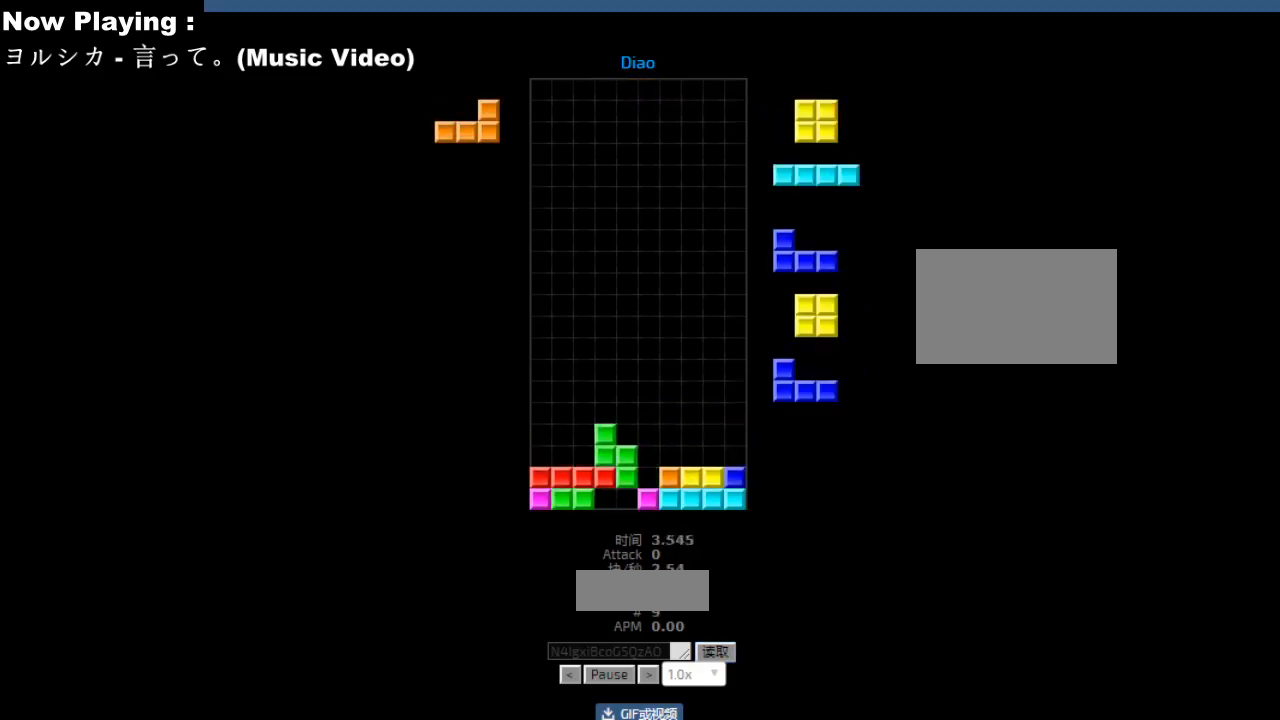
{"keys": [], "events": [[50, "cw", "down"], [50, "sd", "down"], [67, "hd", "down"], [83, "cw", "up"], [83, "sd", "up"], [100, "hd", "up"], [167, "right", "down"], [233, "right", "up"], [317, "hd", "down"], [350, "hd", "up"]]}
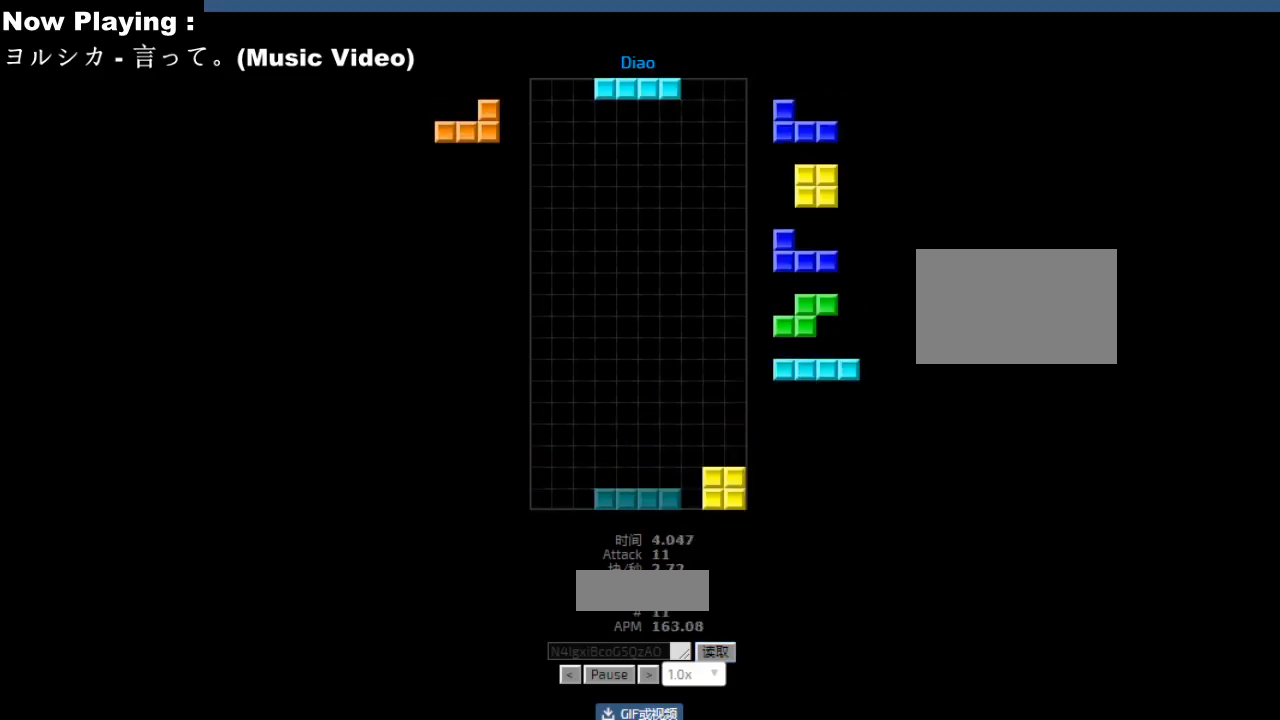
{"keys": [], "events": [[83, "hl", "down"], [117, "hl", "up"], [183, "left", "down"], [217, "cw", "down"], [217, "left", "up"], [250, "cw", "up"]]}
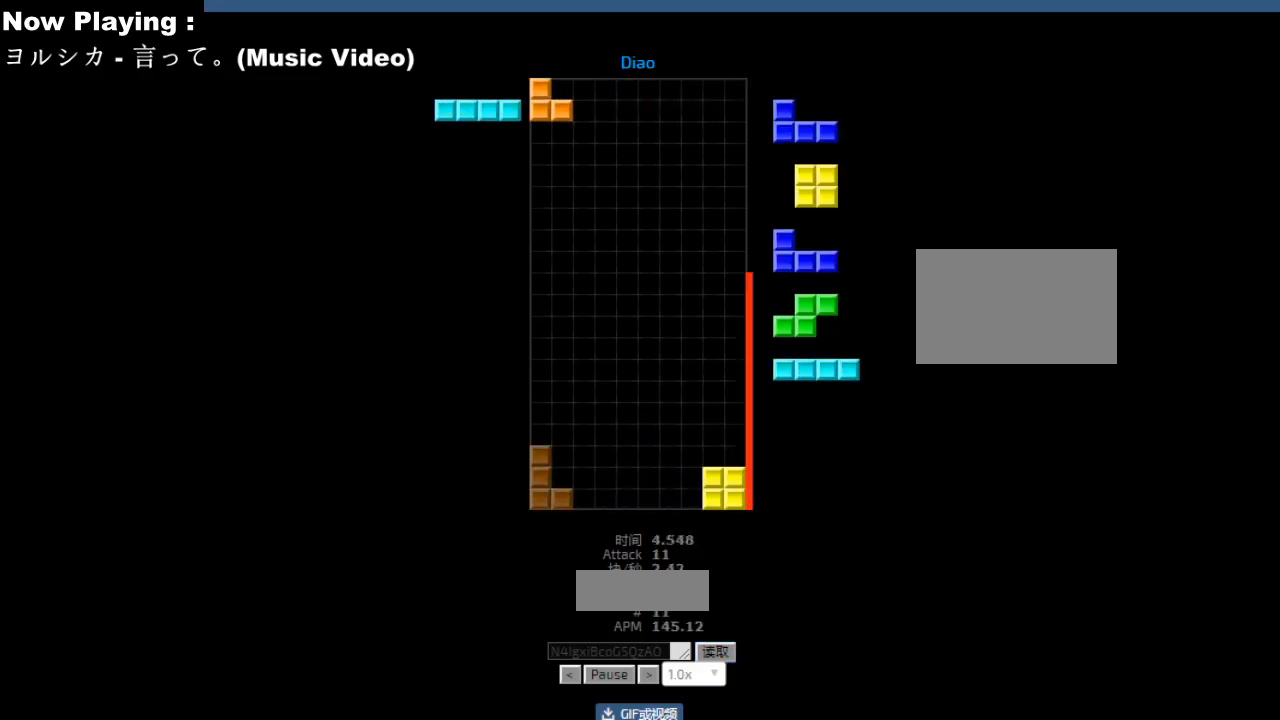
{"keys": [], "events": [[17, "hd", "down"], [33, "hd", "up"], [33, "hl", "down"], [67, "hl", "up"], [133, "hd", "down"], [167, "hd", "up"], [217, "hl", "down"], [233, "cw", "down"], [233, "hl", "up"], [233, "right", "down"], [250, "right", "up"], [267, "cw", "up"], [350, "cw", "down"], [350, "right", "down"], [367, "cw", "up"], [367, "right", "up"]]}
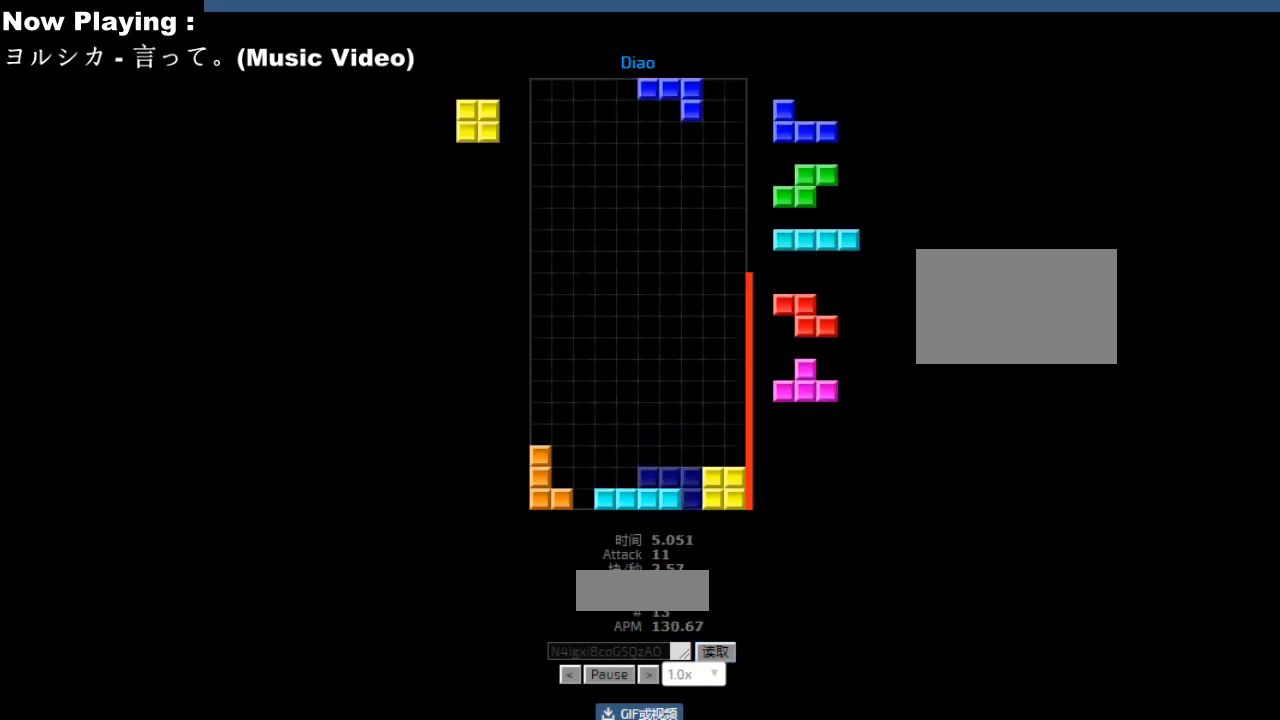
{"keys": ["ccw"], "events": [[33, "hd", "down"], [67, "hd", "up"], [83, "right", "down"], [183, "right", "up"], [200, "right", "down"], [233, "hd", "down"], [233, "right", "up"], [267, "hd", "up"], [267, "hl", "down"], [300, "hl", "up"], [417, "hd", "down"], [433, "hl", "down"], [450, "hd", "up"], [467, "hl", "up"], [483, "ccw", "down"]]}
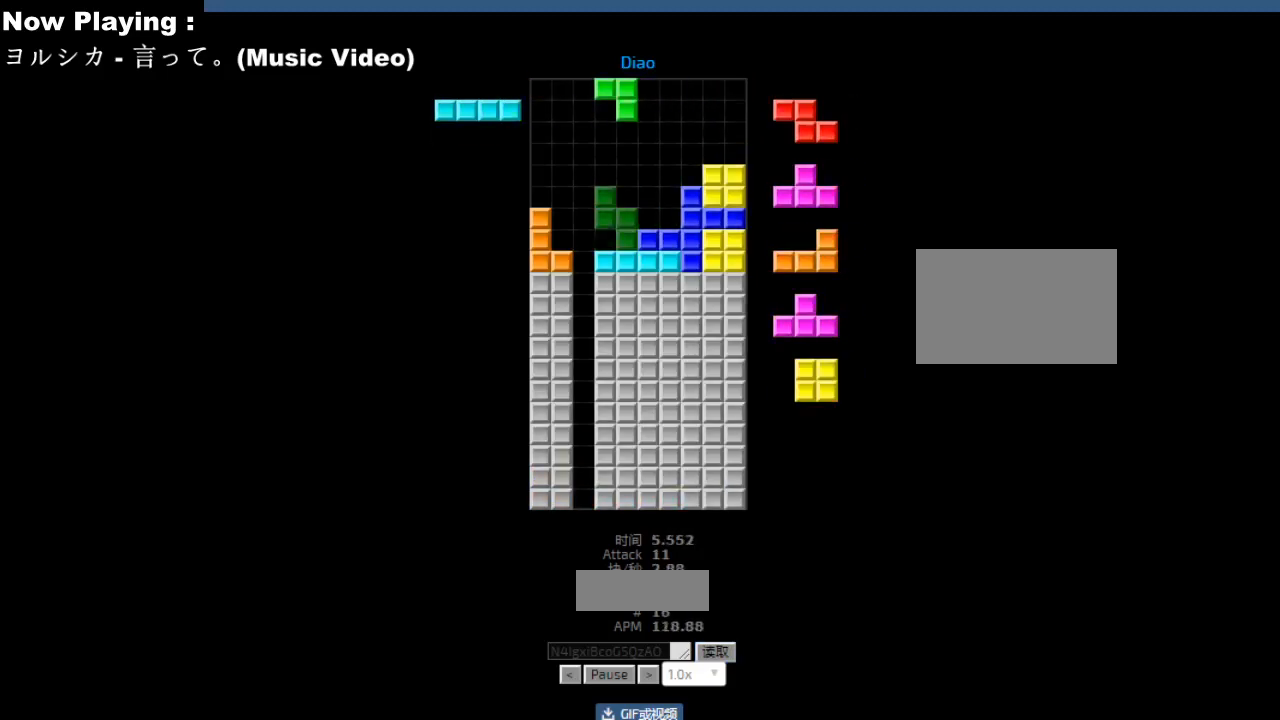
{"keys": [], "events": [[17, "ccw", "up"], [67, "hd", "down"], [100, "hd", "up"], [133, "right", "down"], [167, "right", "up"], [233, "hd", "down"], [267, "hd", "up"], [283, "ccw", "down"], [283, "left", "down"], [300, "sd", "down"], [317, "ccw", "up"], [317, "left", "up"], [333, "sd", "up"], [433, "right", "down"], [467, "right", "up"]]}
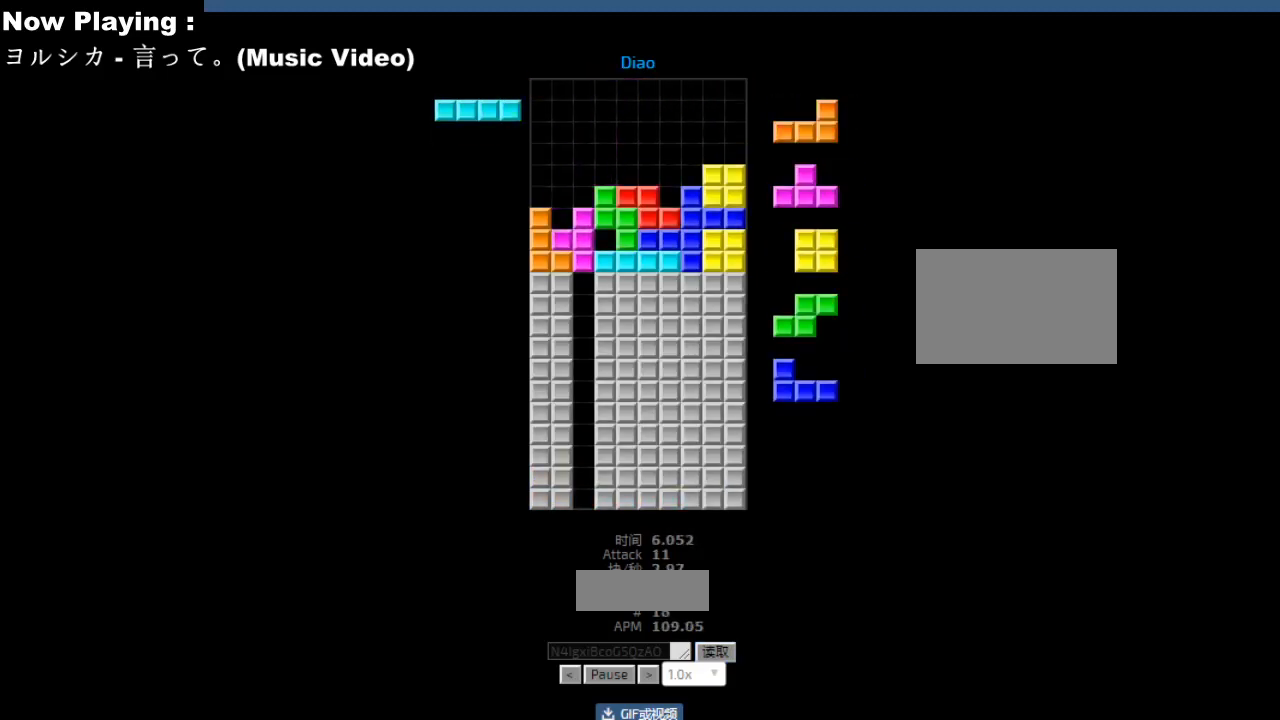
{"keys": [], "events": [[17, "ccw", "down"], [33, "hd", "down"], [33, "sd", "down"], [50, "ccw", "up"], [67, "hd", "up"], [67, "sd", "up"], [100, "cw", "down"], [100, "right", "down"], [133, "cw", "up"], [200, "cw", "down"], [200, "right", "up"], [233, "cw", "up"], [267, "hd", "down"], [300, "hd", "up"], [300, "hl", "down"], [333, "hl", "up"], [350, "cw", "down"], [350, "right", "down"], [383, "cw", "up"], [383, "right", "up"], [400, "hd", "down"], [433, "hd", "up"]]}
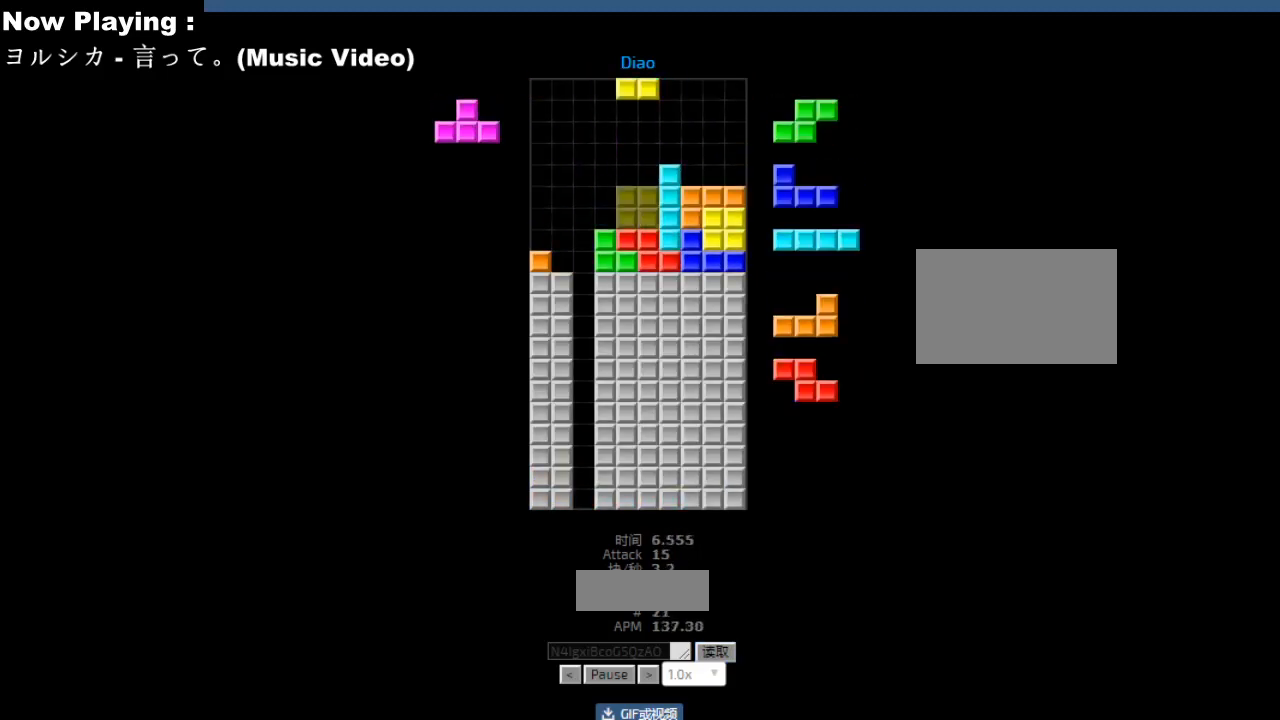
{"keys": [], "events": [[17, "hd", "down"], [50, "hd", "up"], [50, "left", "down"], [67, "ccw", "down"], [83, "left", "up"], [100, "ccw", "up"], [217, "hd", "down"], [250, "hd", "up"], [250, "right", "down"], [333, "right", "up"], [383, "hd", "down"], [417, "ccw", "down"], [417, "hd", "up"], [433, "left", "down"], [450, "ccw", "up"], [467, "left", "up"]]}
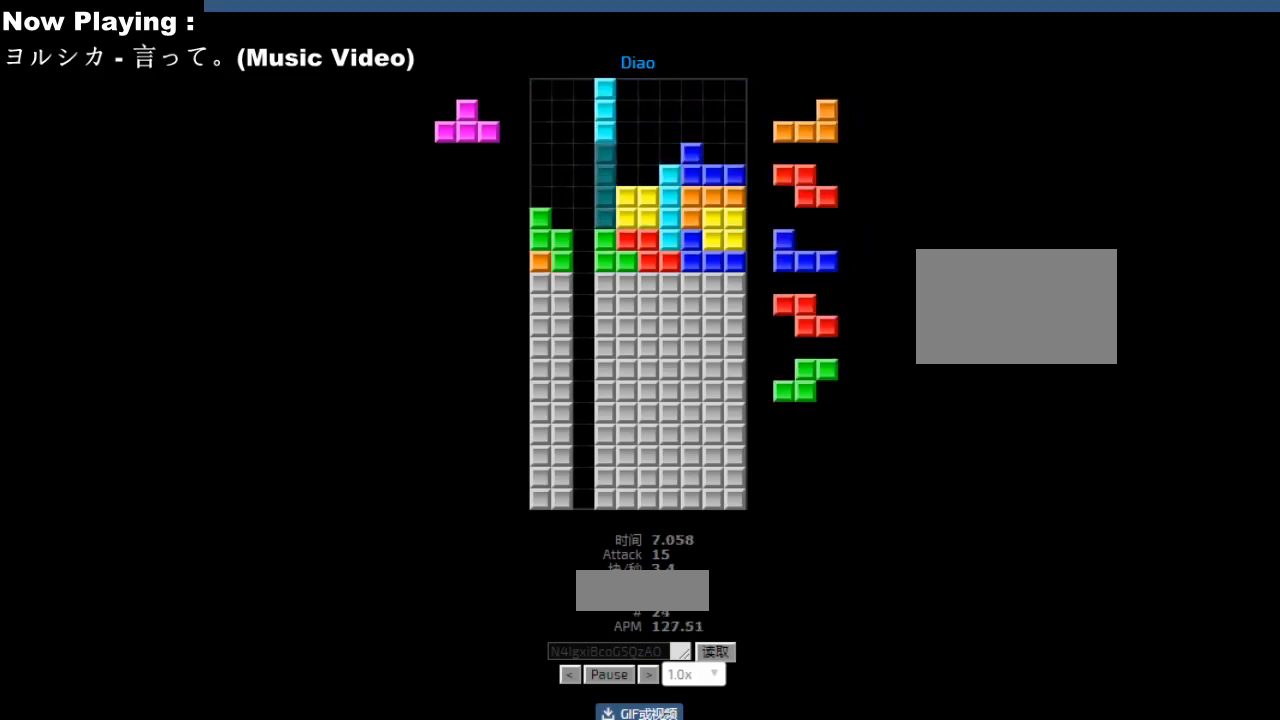
{"keys": [], "events": [[33, "left", "down"], [67, "left", "up"], [133, "hd", "down"], [167, "cw", "down"], [167, "hd", "up"], [200, "cw", "up"], [283, "cw", "down"], [317, "cw", "up"], [367, "hd", "down"], [400, "hd", "up"], [400, "right", "down"], [500, "right", "up"]]}
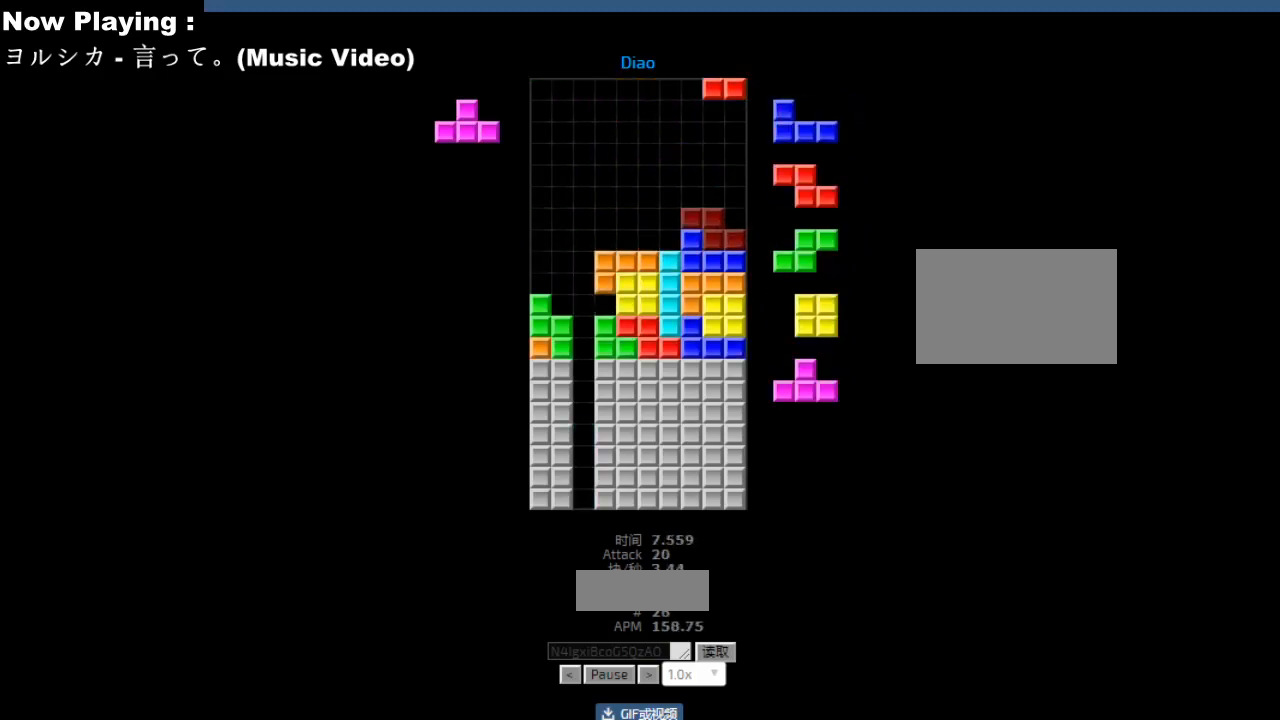
{"keys": ["ccw"], "events": [[17, "right", "down"], [50, "hd", "down"], [50, "right", "up"], [83, "hd", "up"], [100, "cw", "down"], [133, "cw", "up"], [200, "cw", "down"], [233, "cw", "up"], [250, "hd", "down"], [283, "hd", "up"], [283, "hl", "down"], [300, "ccw", "down"], [317, "hl", "up"], [317, "left", "down"], [333, "ccw", "up"], [383, "sd", "down"], [400, "left", "up"], [417, "sd", "up"], [433, "right", "down"], [467, "right", "up"], [483, "ccw", "down"]]}
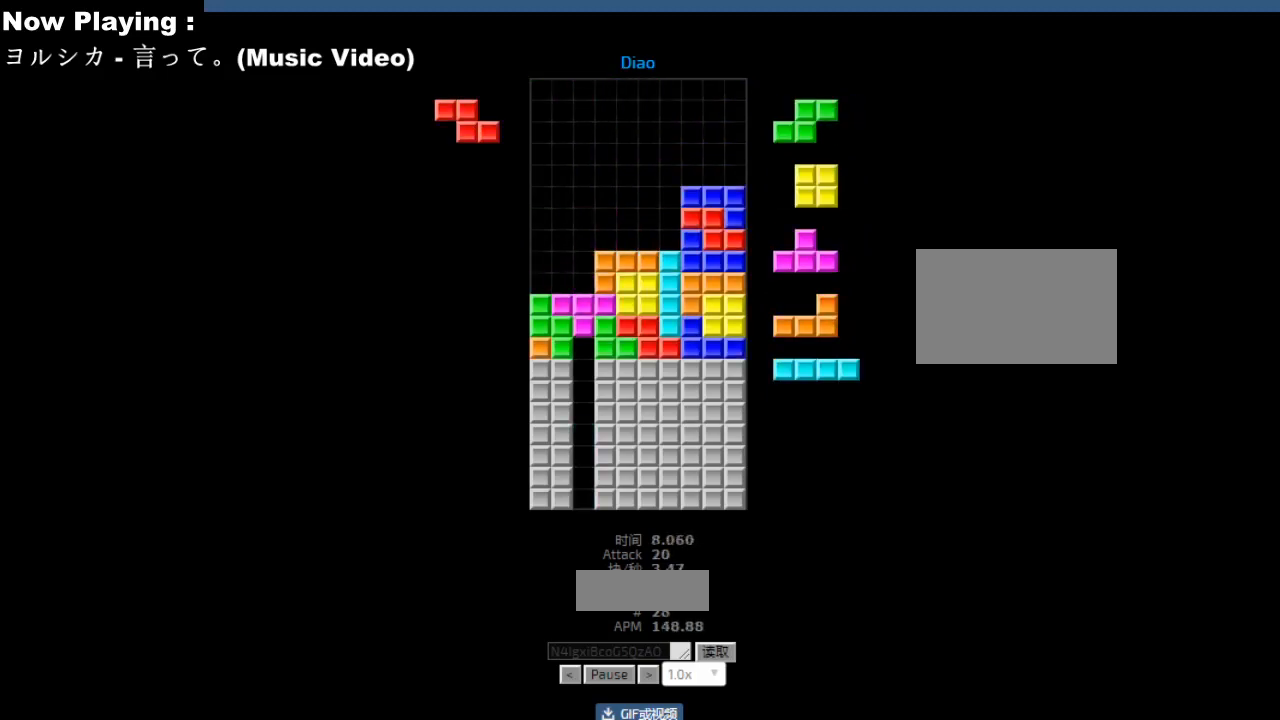
{"keys": ["left"], "events": [[17, "ccw", "up"], [17, "sd", "down"], [33, "hd", "down"], [50, "sd", "up"], [67, "hd", "up"], [83, "hl", "down"], [117, "hl", "up"], [183, "hd", "down"], [217, "hd", "up"], [300, "hl", "down"], [333, "hl", "up"], [333, "left", "down"], [367, "left", "up"], [483, "left", "down"]]}
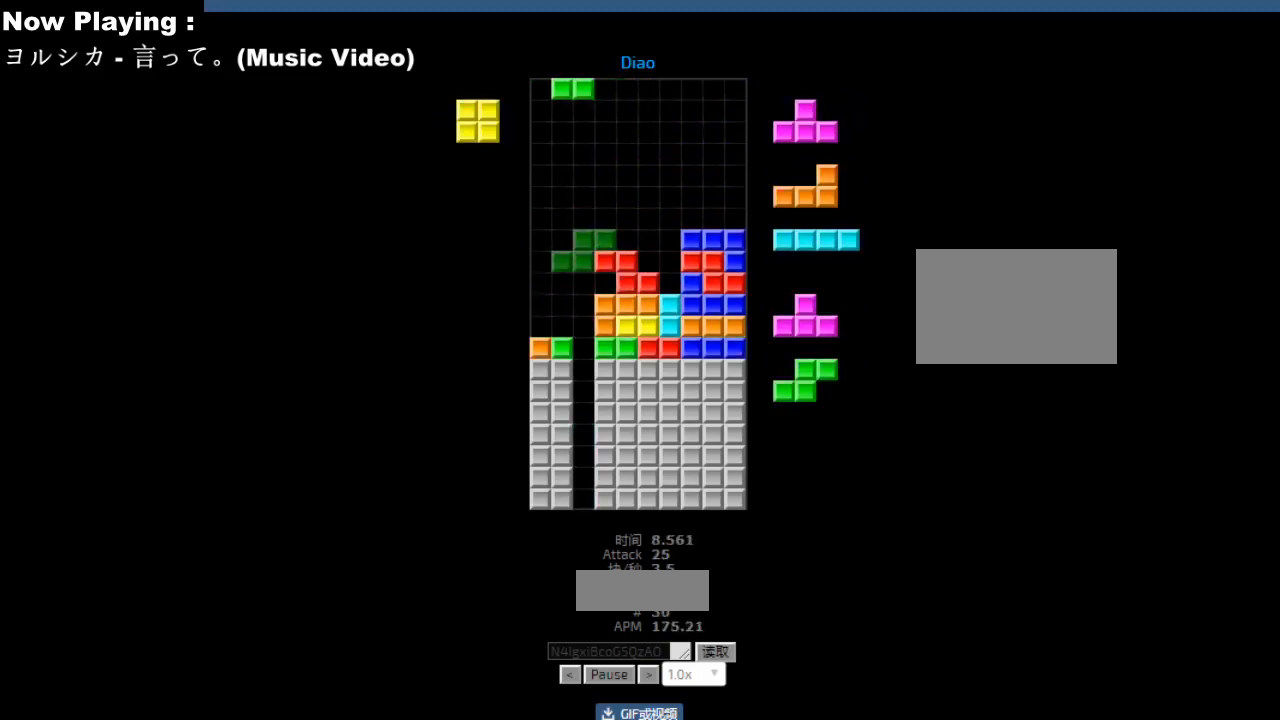
{"keys": [], "events": [[17, "ccw", "down"], [50, "ccw", "up"], [83, "left", "up"], [183, "hd", "down"], [217, "hd", "up"], [233, "right", "down"], [250, "ccw", "down"], [267, "right", "up"], [283, "ccw", "up"], [367, "right", "down"], [383, "right", "up"], [450, "hd", "down"], [467, "hd", "up"]]}
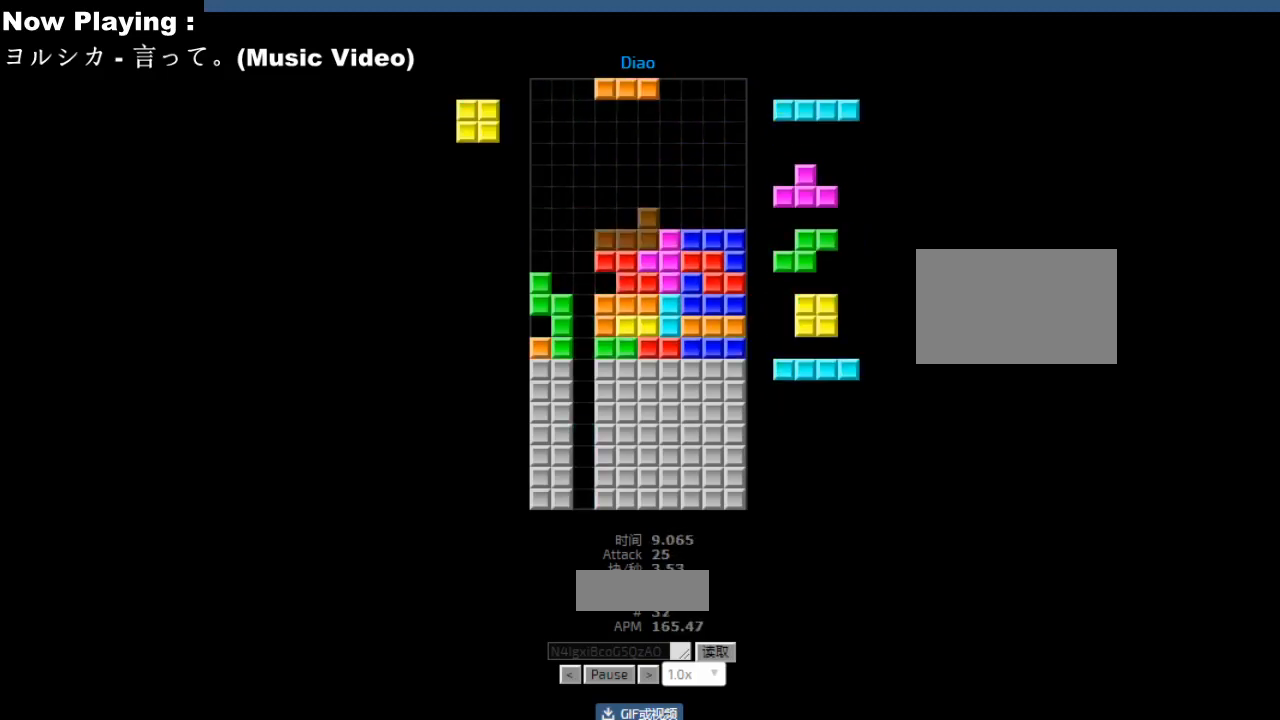
{"keys": [], "events": [[133, "hd", "down"], [150, "hd", "up"], [183, "ccw", "down"], [200, "ccw", "up"], [200, "left", "down"], [233, "left", "up"], [317, "left", "down"], [333, "left", "up"], [417, "hd", "down"], [433, "ccw", "down"], [450, "ccw", "up"], [450, "hd", "up"], [450, "left", "down"], [450, "sd", "down"], [467, "left", "up"], [483, "sd", "up"]]}
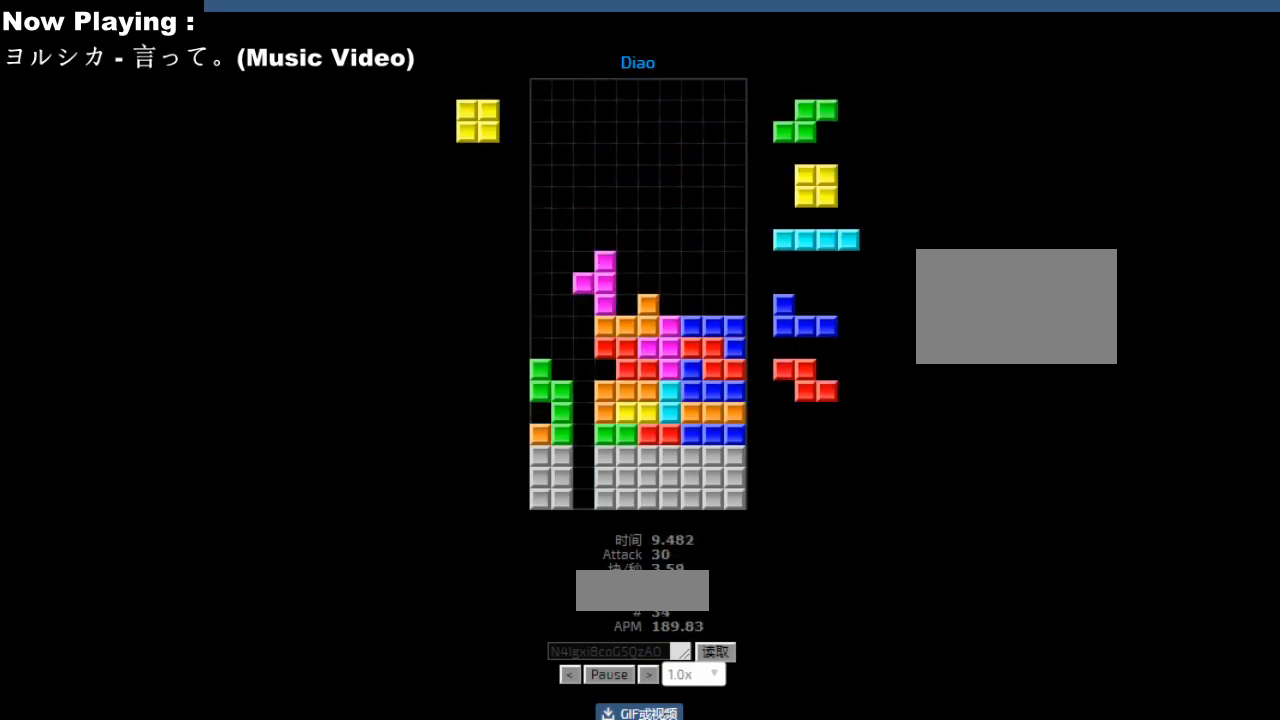
{"keys": [], "events": [[100, "right", "down"], [133, "ccw", "down"], [133, "right", "up"], [167, "ccw", "up"], [167, "sd", "down"], [183, "hd", "down"], [200, "sd", "up"], [217, "hd", "up"], [217, "hl", "down"], [250, "hl", "up"], [250, "right", "down"], [283, "right", "up"], [350, "right", "down"], [367, "right", "up"], [417, "hd", "down"], [433, "hd", "up"], [467, "ccw", "down"], [467, "left", "down"], [500, "ccw", "up"], [500, "left", "up"]]}
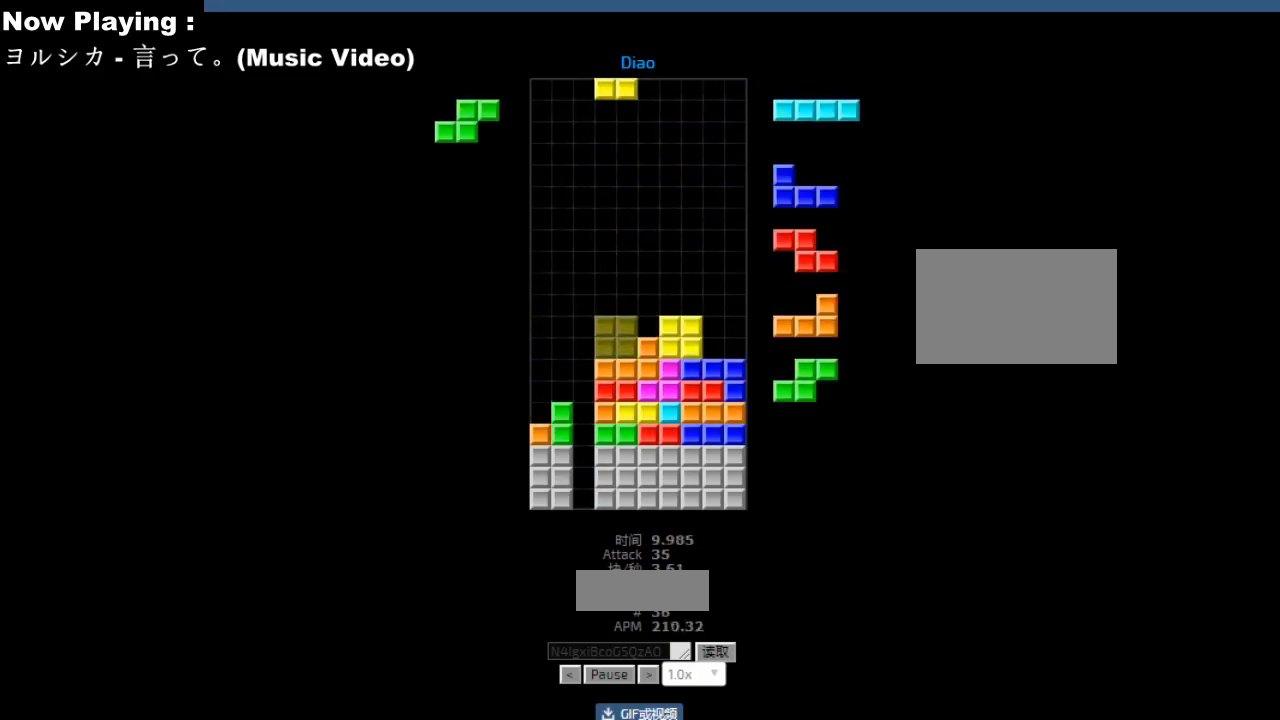
{"keys": ["ccw"], "events": [[83, "left", "down"], [117, "left", "up"], [300, "right", "down"], [383, "right", "up"], [467, "hd", "down"], [500, "ccw", "down"], [500, "hd", "up"]]}
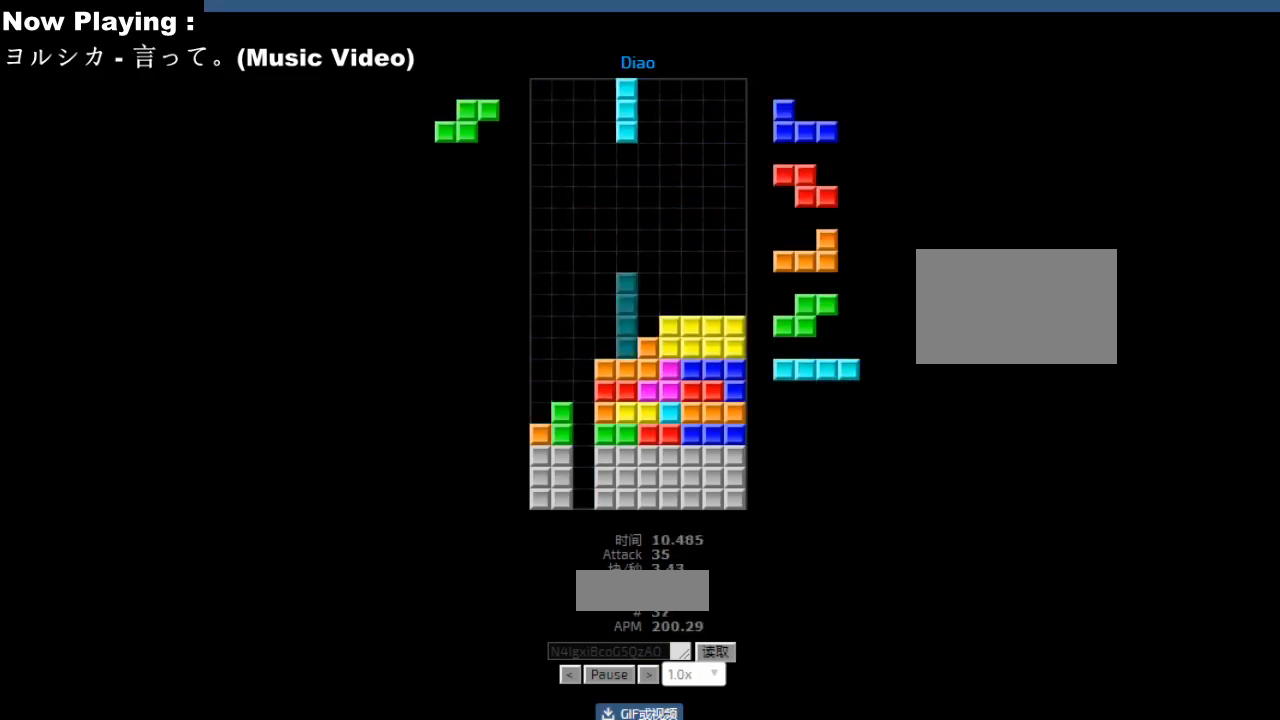
{"keys": [], "events": [[17, "left", "down"], [33, "ccw", "up"], [50, "left", "up"], [117, "left", "down"], [150, "left", "up"], [250, "hd", "down"], [283, "hd", "up"], [300, "left", "down"], [333, "cw", "down"], [367, "cw", "up"], [400, "left", "up"], [467, "hd", "down"], [500, "hd", "up"]]}
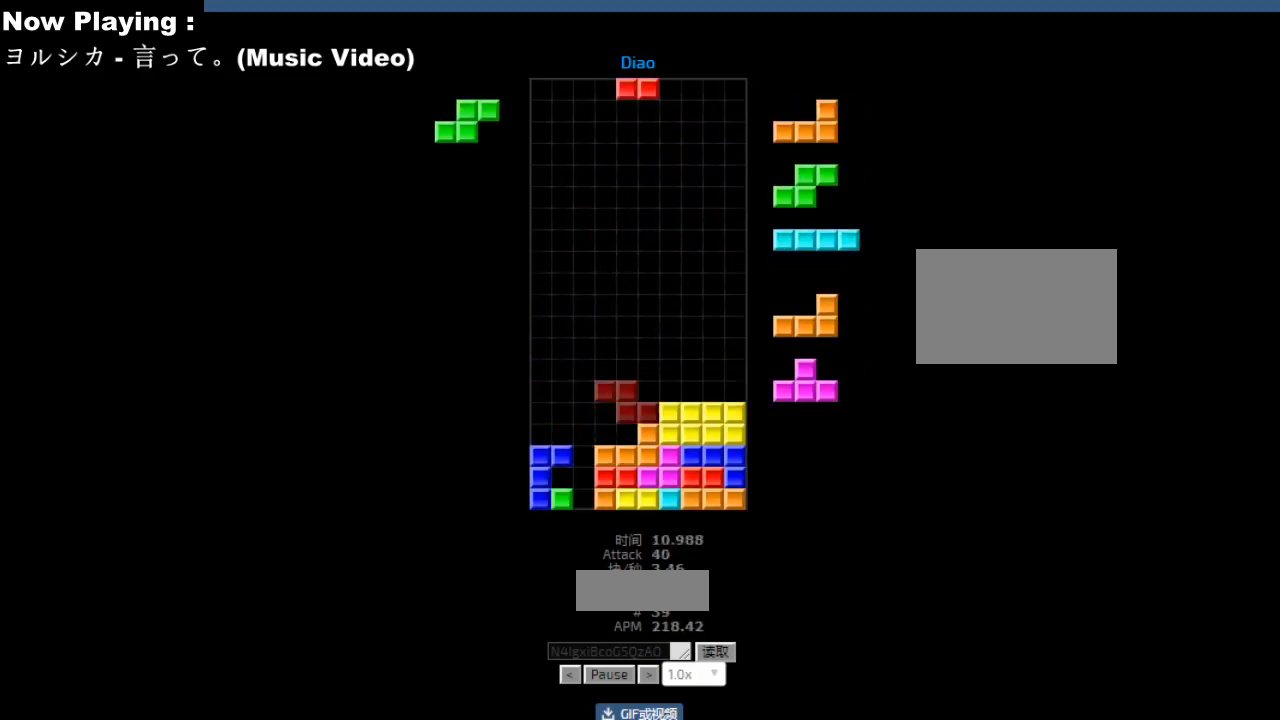
{"keys": ["hl", "right"], "events": [[17, "left", "down"], [50, "left", "up"], [83, "hd", "down"], [117, "hd", "up"], [117, "hl", "down"], [150, "hl", "up"], [167, "right", "down"], [200, "right", "up"], [250, "hd", "down"], [283, "hd", "up"], [300, "hl", "down"], [317, "right", "down"], [333, "hl", "up"], [417, "right", "up"], [433, "right", "down"], [450, "hd", "down"], [450, "right", "up"], [483, "hd", "up"], [483, "hl", "down"], [500, "right", "down"]]}
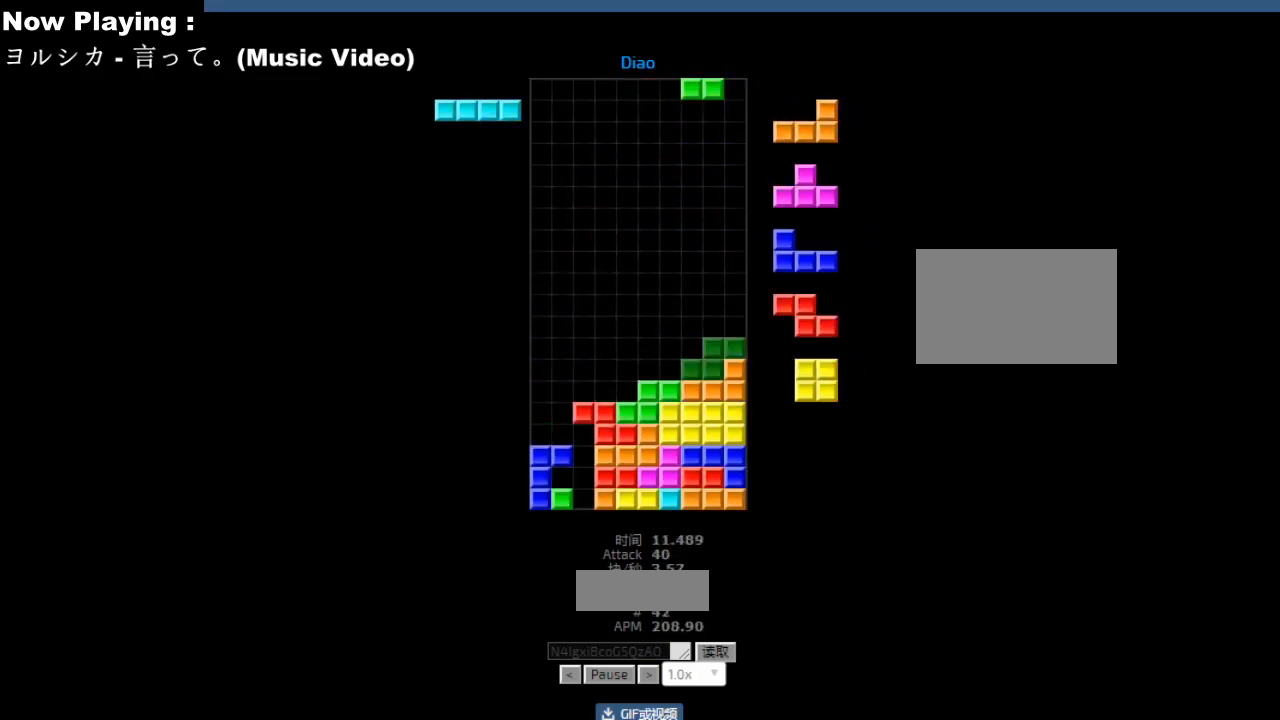
{"keys": ["cw"], "events": [[17, "hl", "up"], [67, "hd", "down"], [67, "right", "up"], [100, "hd", "up"], [117, "cw", "down"], [150, "cw", "up"], [217, "cw", "down"], [250, "cw", "up"], [267, "hd", "down"], [300, "hd", "up"], [333, "left", "down"], [350, "sd", "down"], [367, "left", "up"], [383, "sd", "up"], [483, "cw", "down"]]}
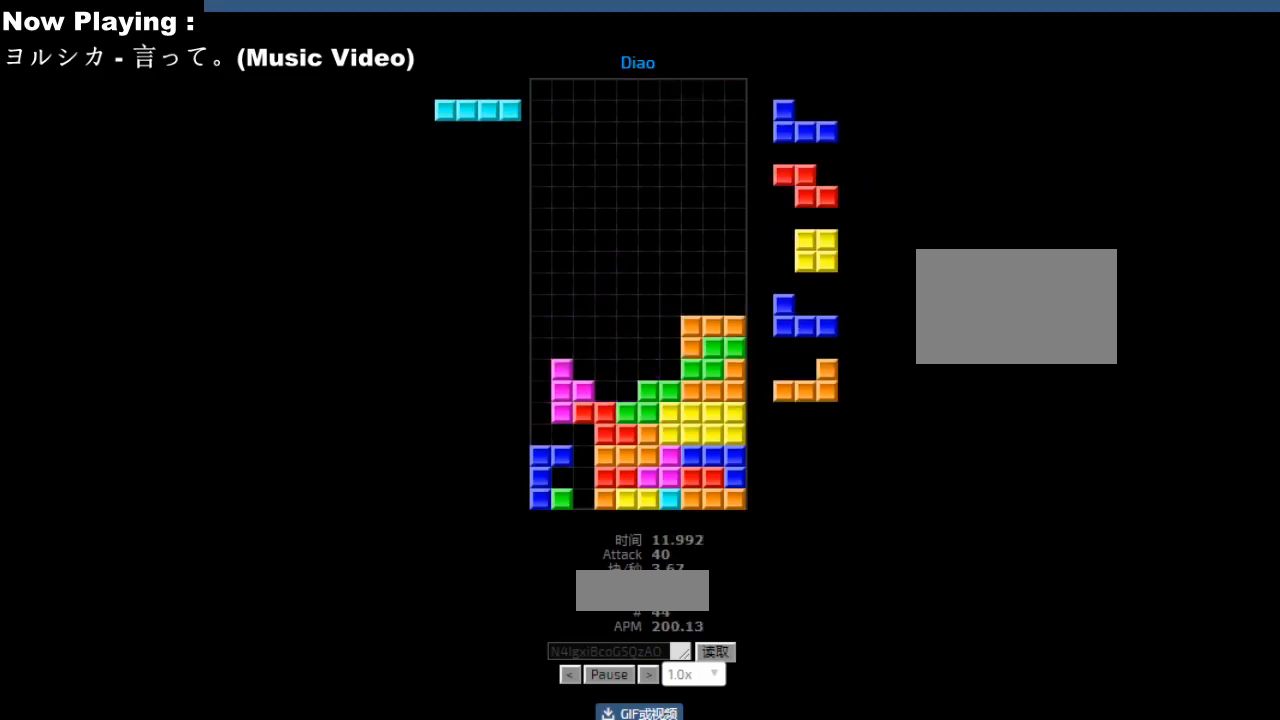
{"keys": [], "events": [[17, "cw", "up"], [67, "left", "down"], [100, "left", "up"], [133, "ccw", "down"], [167, "ccw", "up"], [217, "sd", "down"], [233, "ccw", "down"], [250, "sd", "up"], [267, "ccw", "up"], [283, "hd", "down"], [317, "hd", "up"], [333, "hl", "down"], [367, "hl", "up"], [383, "right", "down"], [400, "cw", "down"], [417, "right", "up"], [433, "cw", "up"], [450, "hd", "down"], [483, "hd", "up"]]}
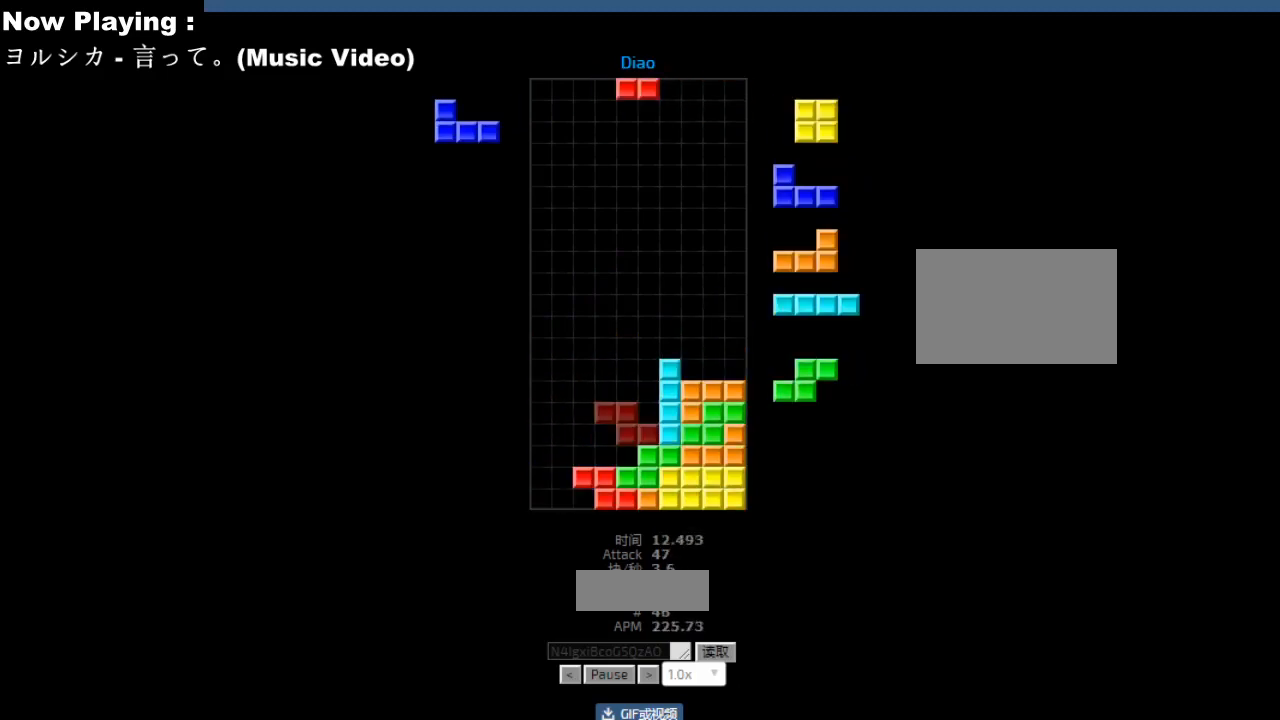
{"keys": ["left"], "events": [[17, "left", "down"], [50, "left", "up"], [133, "hd", "down"], [167, "hd", "up"], [250, "hd", "down"], [283, "hd", "up"], [317, "right", "down"], [417, "right", "up"], [467, "hd", "down"], [500, "hd", "up"], [500, "left", "down"]]}
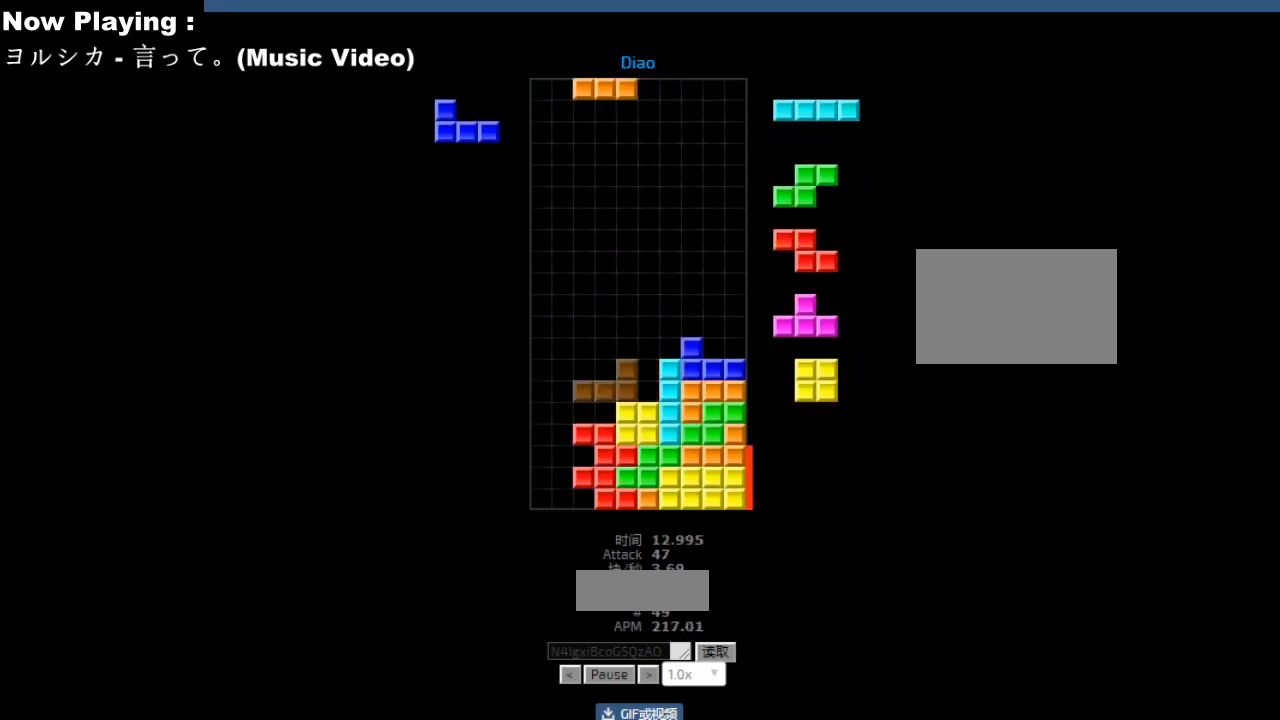
{"keys": [], "events": [[33, "cw", "down"], [67, "cw", "up"], [83, "left", "up"], [100, "left", "down"], [150, "hd", "down"], [150, "left", "up"], [167, "left", "down"], [183, "hd", "up"], [183, "hl", "down"], [183, "left", "up"], [217, "cw", "down"], [217, "hl", "up"], [250, "cw", "up"], [317, "hd", "down"], [333, "hd", "up"], [350, "right", "down"], [367, "cw", "down"], [383, "right", "up"], [400, "cw", "up"]]}
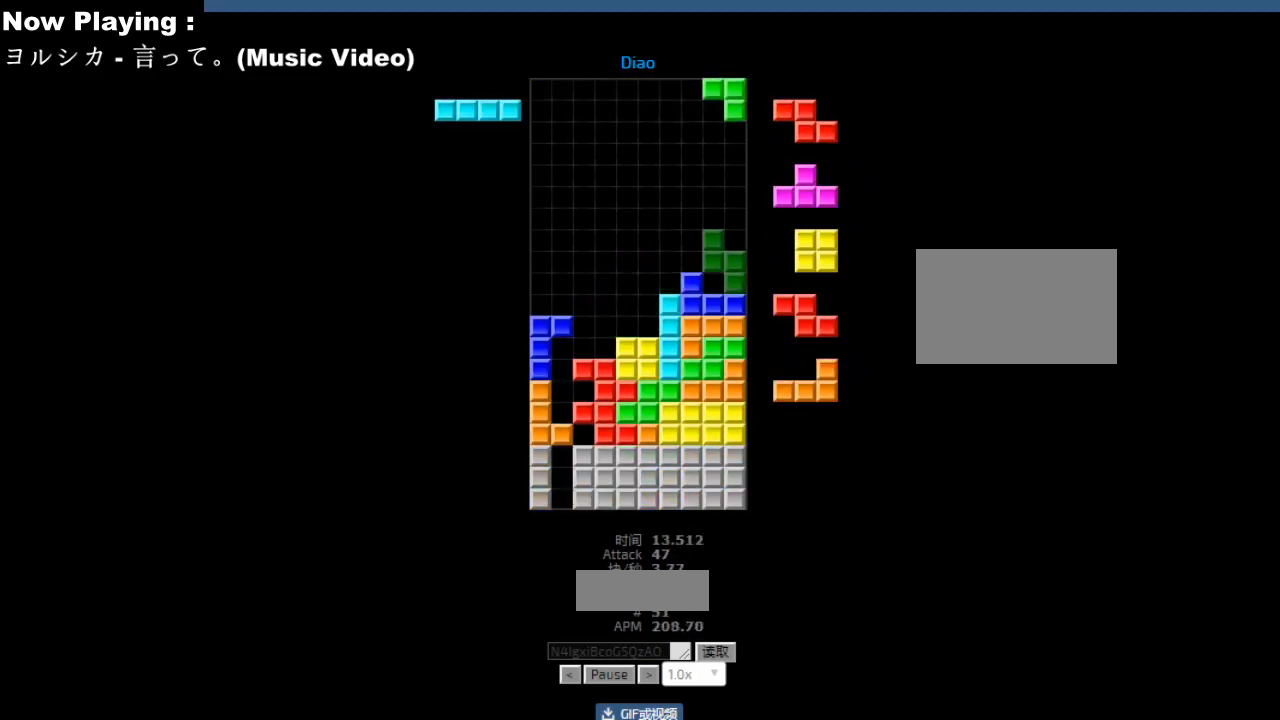
{"keys": [], "events": [[17, "left", "down"], [50, "left", "up"]]}
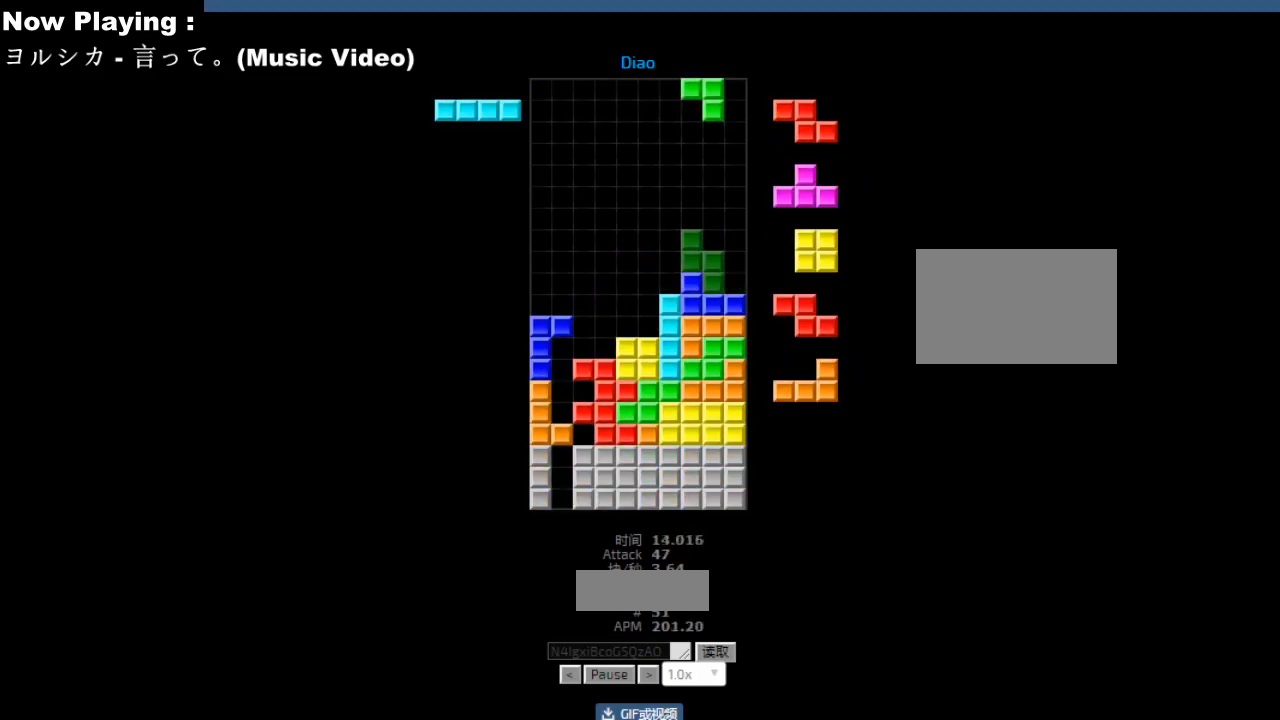
{"keys": [], "events": [[250, "left", "down"], [300, "left", "up"], [400, "left", "down"], [417, "left", "up"]]}
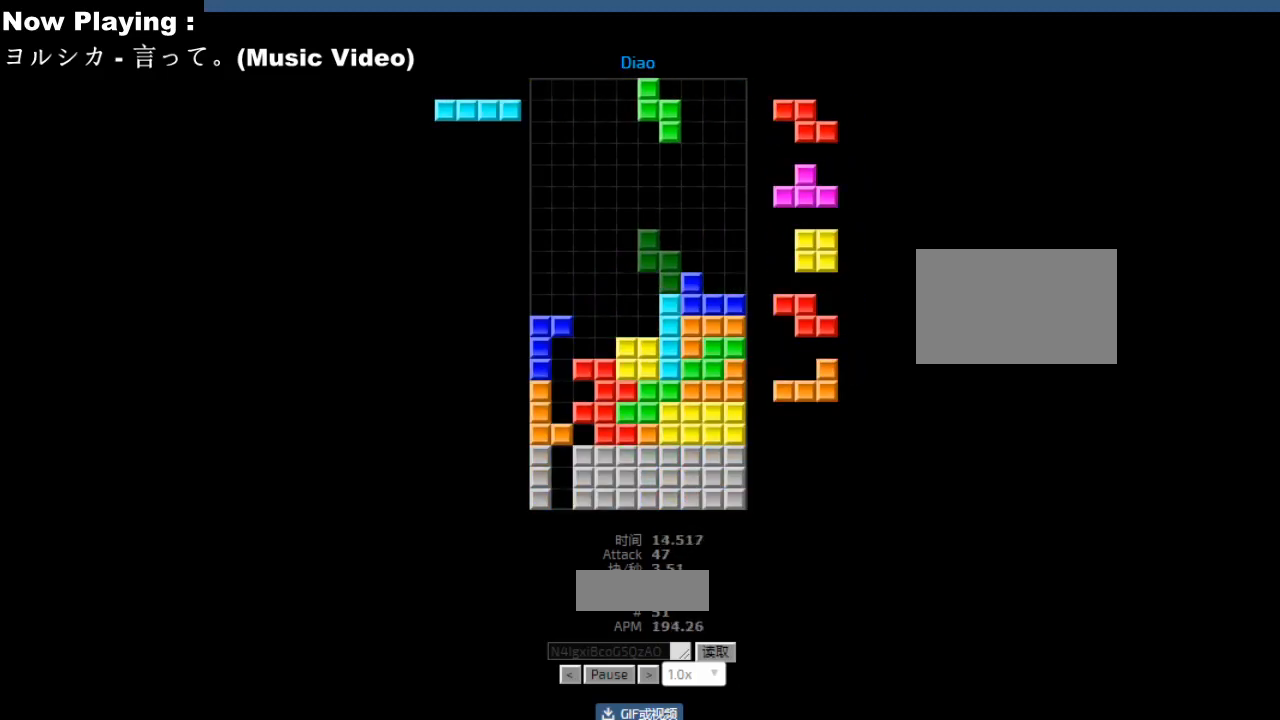
{"keys": ["cw"], "events": [[150, "hl", "down"], [183, "hl", "up"], [217, "left", "down"], [283, "cw", "down"], [317, "cw", "up"], [317, "left", "up"], [417, "hd", "down"], [450, "hd", "up"], [467, "right", "down"], [483, "cw", "down"], [500, "right", "up"]]}
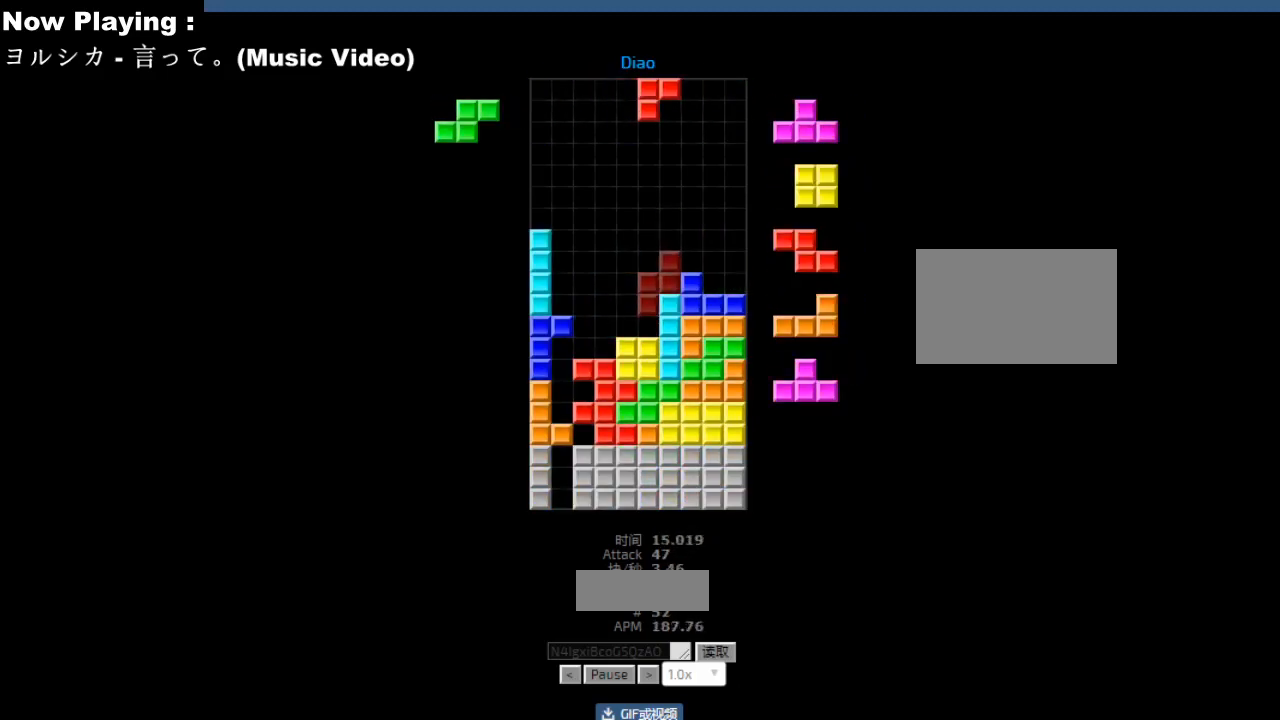
{"keys": [], "events": [[17, "cw", "up"], [50, "hd", "down"], [83, "hd", "up"], [133, "ccw", "down"], [167, "ccw", "up"], [167, "sd", "down"], [200, "left", "down"], [200, "sd", "up"], [233, "left", "up"], [367, "cw", "down"], [400, "cw", "up"]]}
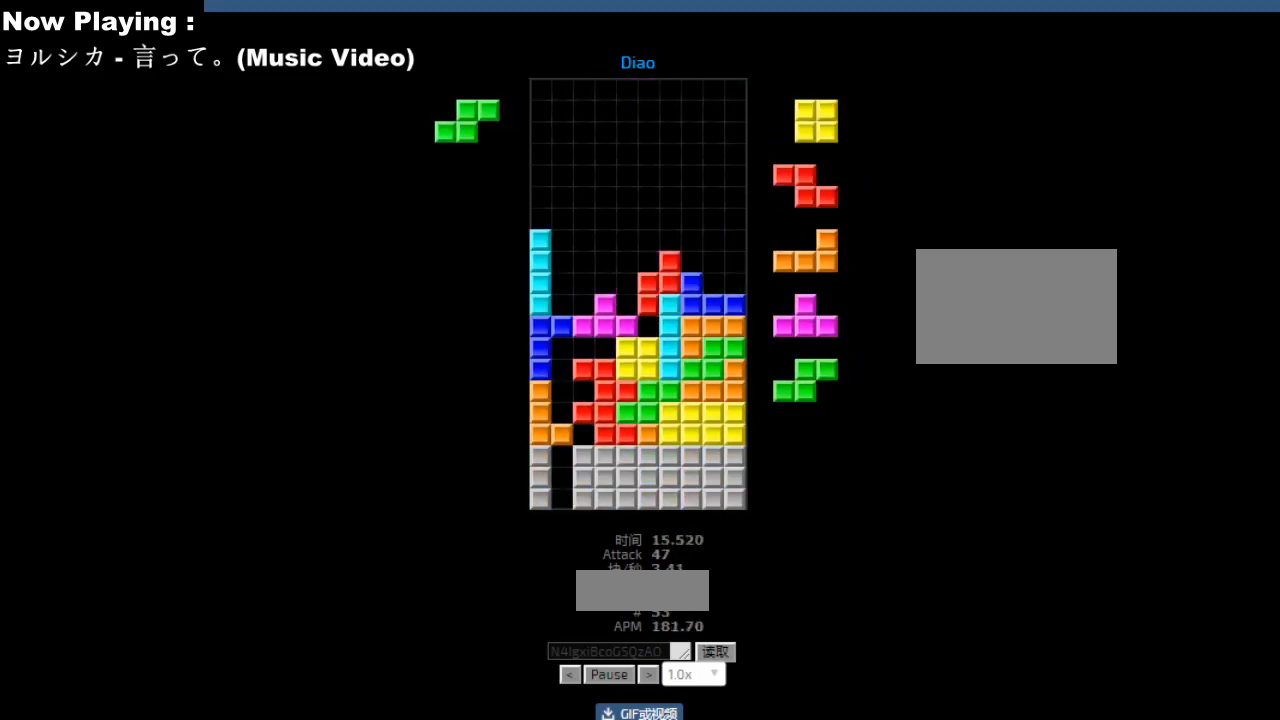
{"keys": [], "events": [[33, "sd", "down"], [67, "sd", "up"], [200, "hl", "down"], [233, "hl", "up"], [267, "right", "down"], [283, "cw", "down"], [300, "right", "up"], [317, "cw", "up"], [433, "left", "down"], [467, "left", "up"]]}
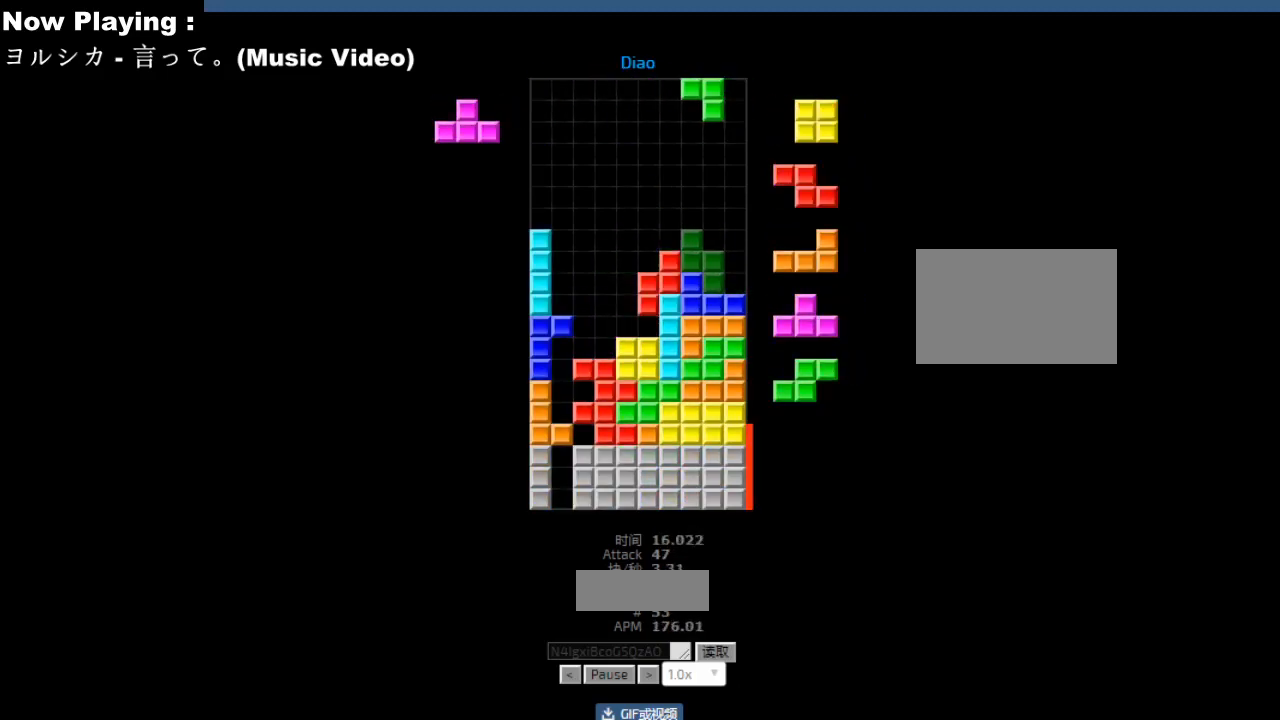
{"keys": ["left"], "events": [[33, "hd", "down"], [67, "hd", "up"], [167, "left", "down"], [200, "left", "up"], [450, "left", "down"]]}
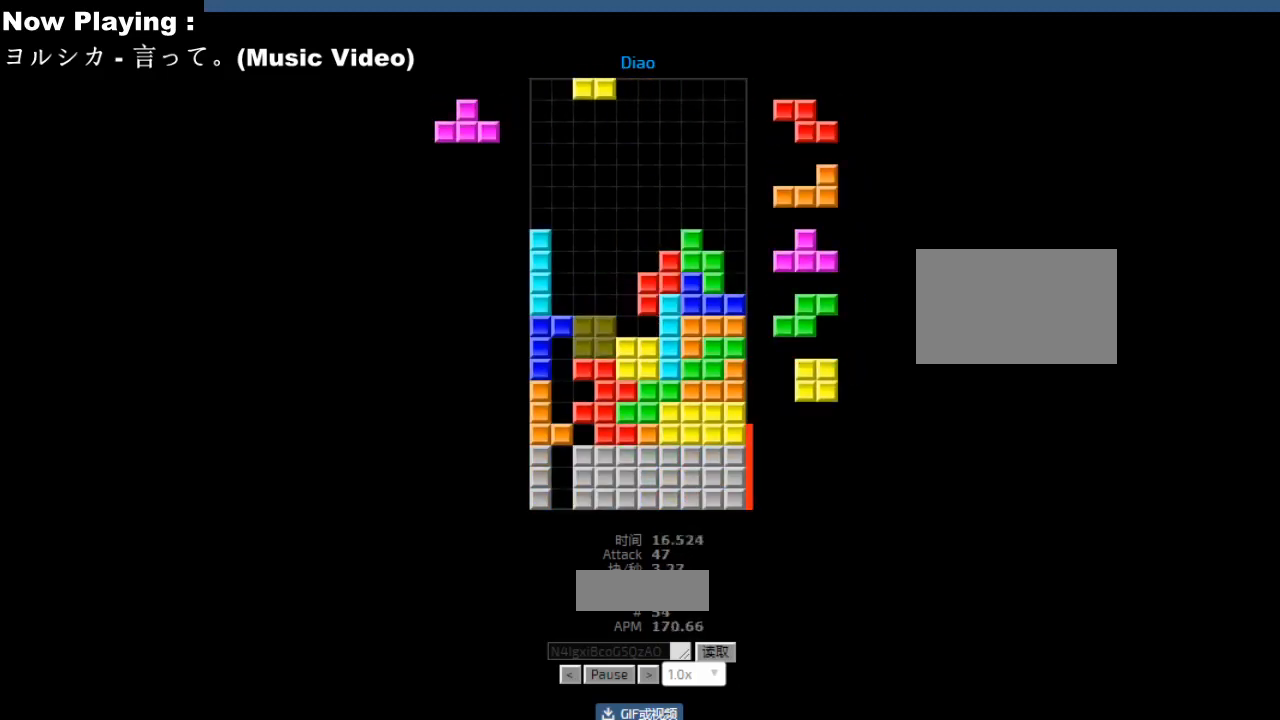
{"keys": [], "events": [[33, "left", "up"], [133, "right", "down"], [167, "right", "up"], [367, "left", "down"], [400, "left", "up"]]}
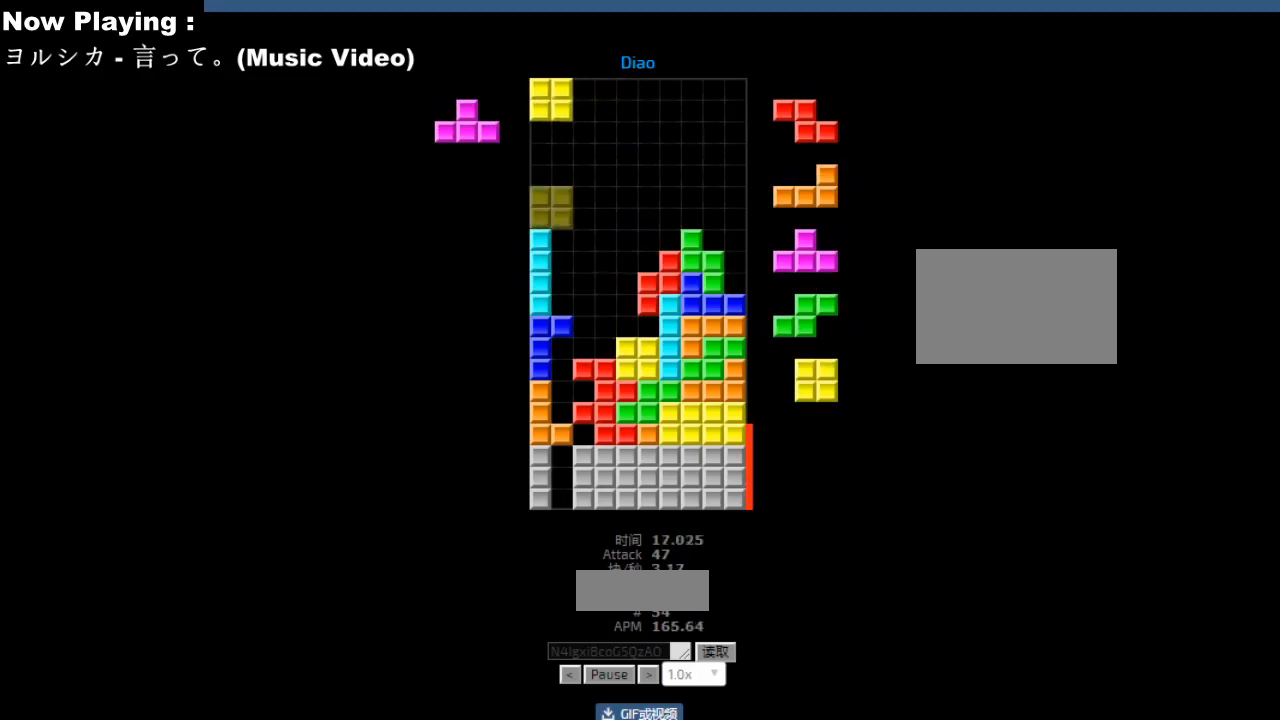
{"keys": [], "events": [[17, "hd", "down"], [50, "hd", "up"], [67, "cw", "down"], [67, "right", "down"], [100, "cw", "up"], [100, "right", "up"], [150, "hd", "down"], [183, "hd", "up"], [200, "cw", "down"], [233, "cw", "up"], [350, "left", "down"], [383, "left", "up"], [400, "sd", "down"], [433, "sd", "up"], [467, "right", "down"], [500, "right", "up"]]}